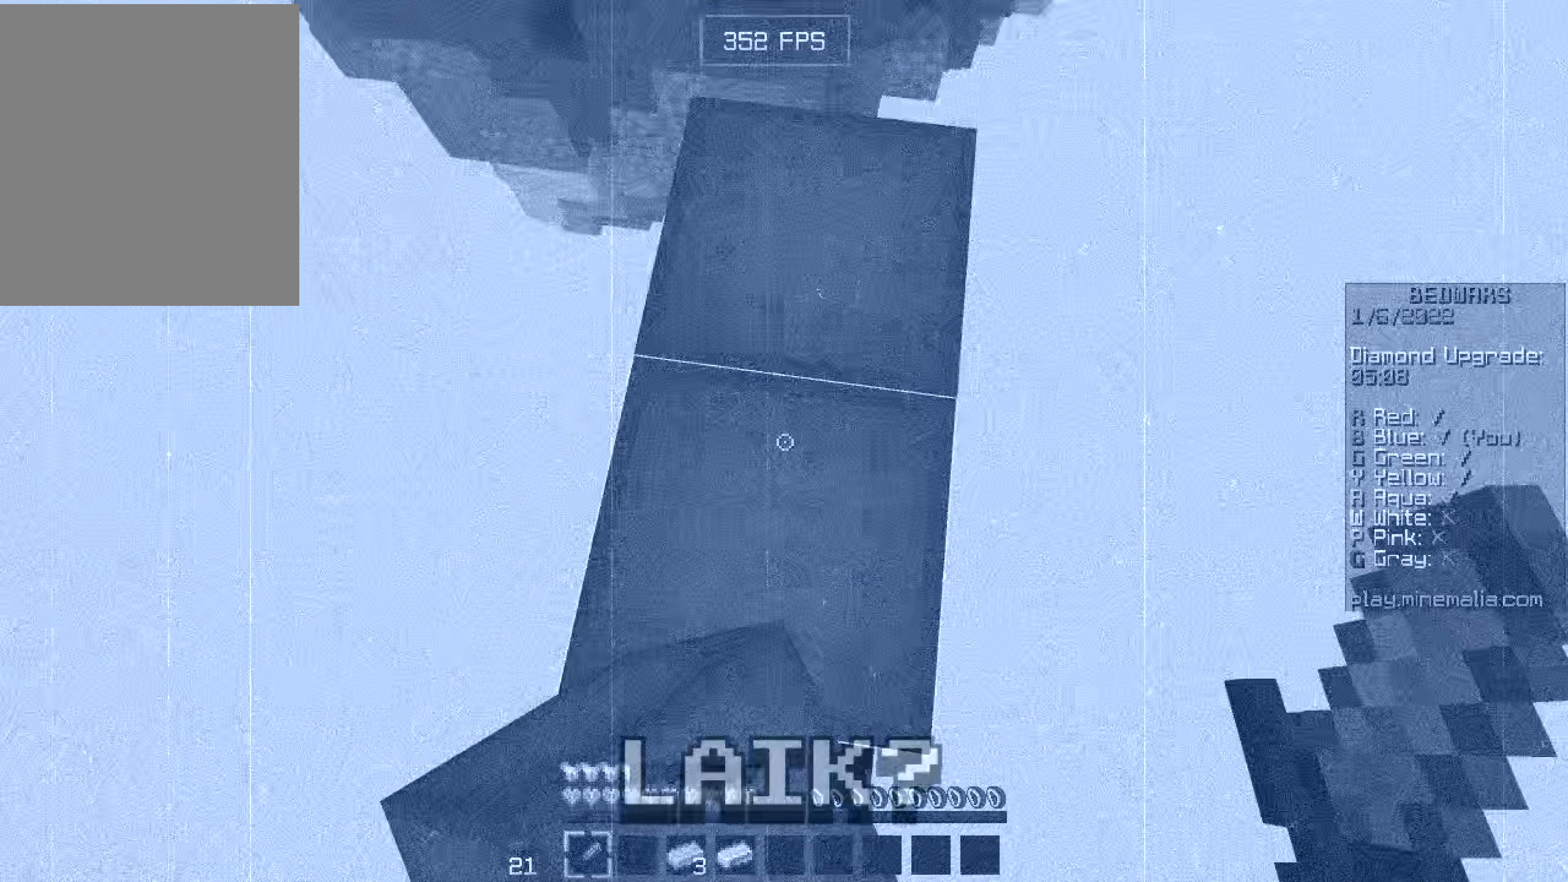
Gameplay with keyboard and mouse; each line is a JSON object with the keys and mouse buttons held at the frame after it. "events" lists presses ("down") and releases ("up") of "a", "d", "s", "w", "mouse_left" and "mouse_right" between this image and that frame as [ms after this image, input, new state], when the widget could be followed in between. "mouse_left", "mouse_right" = the "left", "right" buttons of the "mouse" list. No other keys are recorded. Fast repeated clicks can show as one long hold. Mouse movement is not recorded.
{"keys": [], "mouse": ["right"], "events": [[150, "mouse_right", "down"]]}
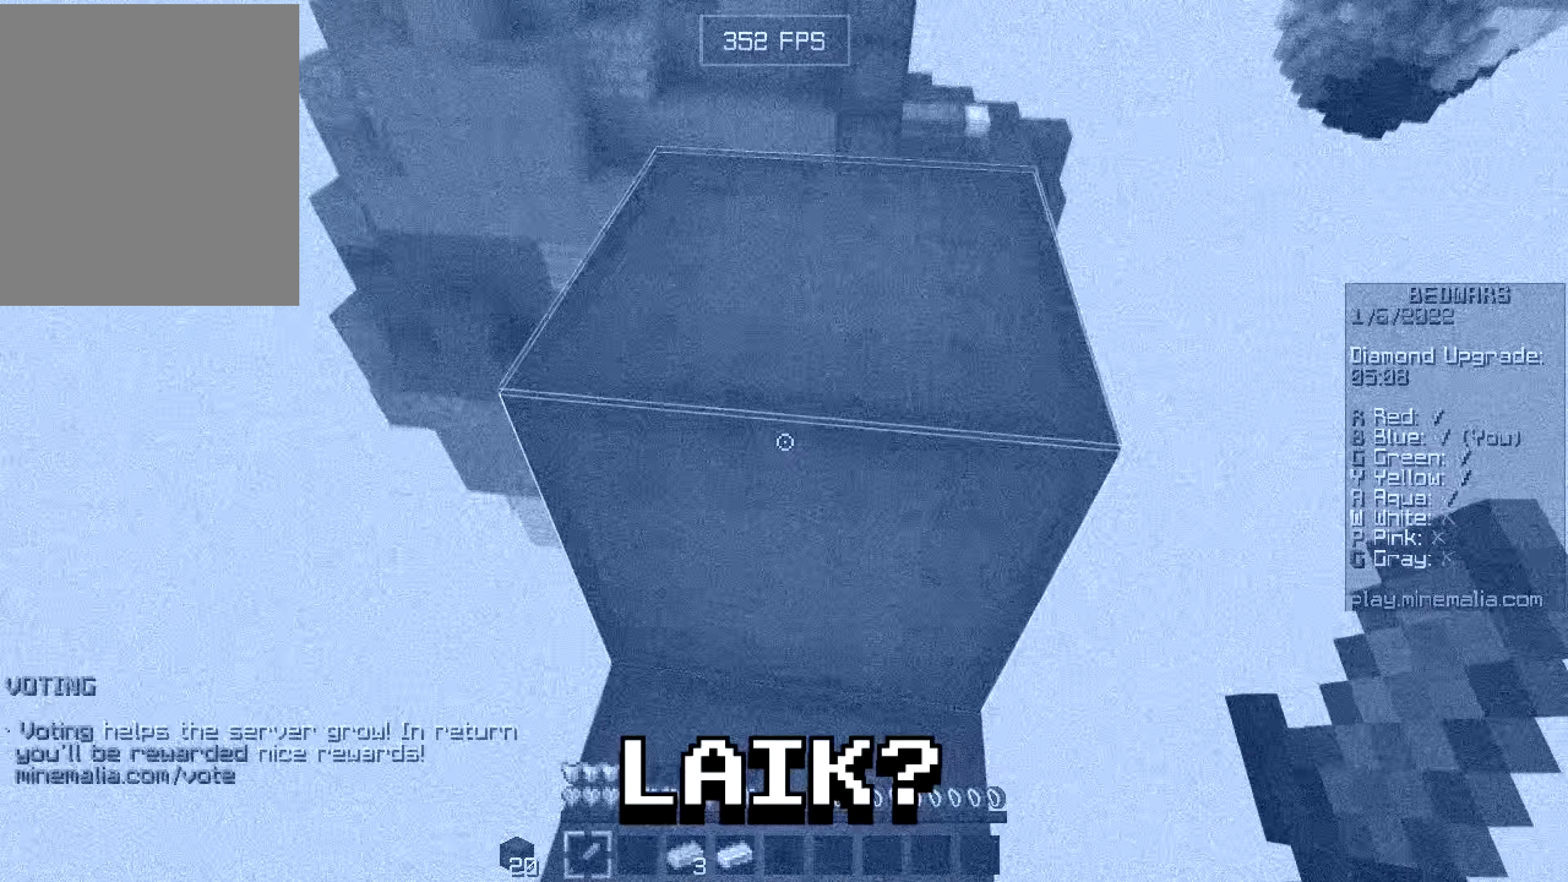
{"keys": [], "mouse": ["right"], "events": []}
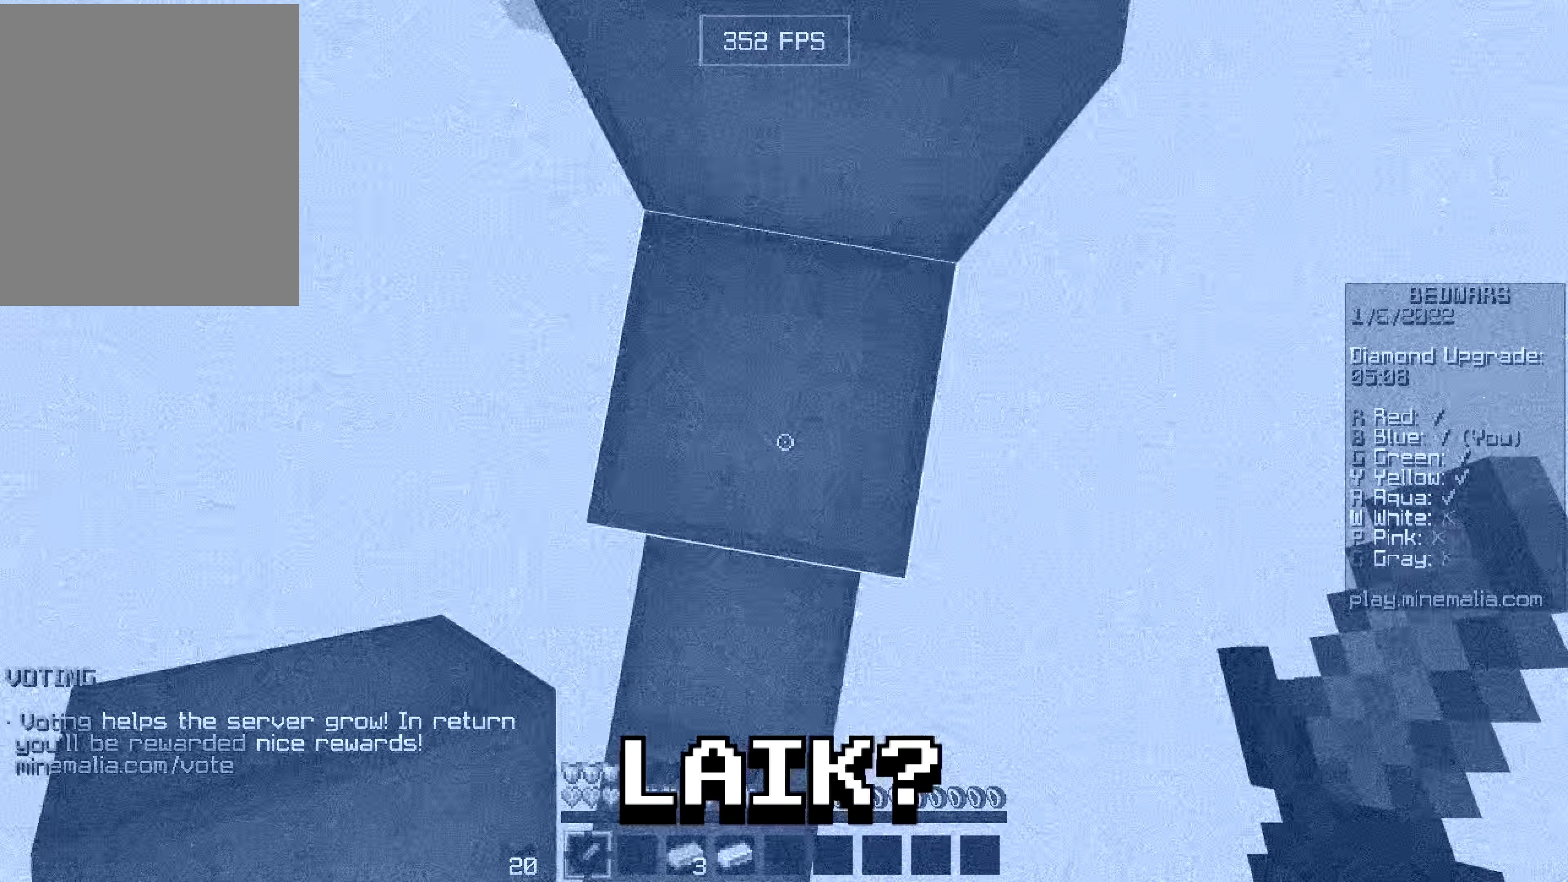
{"keys": [], "mouse": ["right"], "events": []}
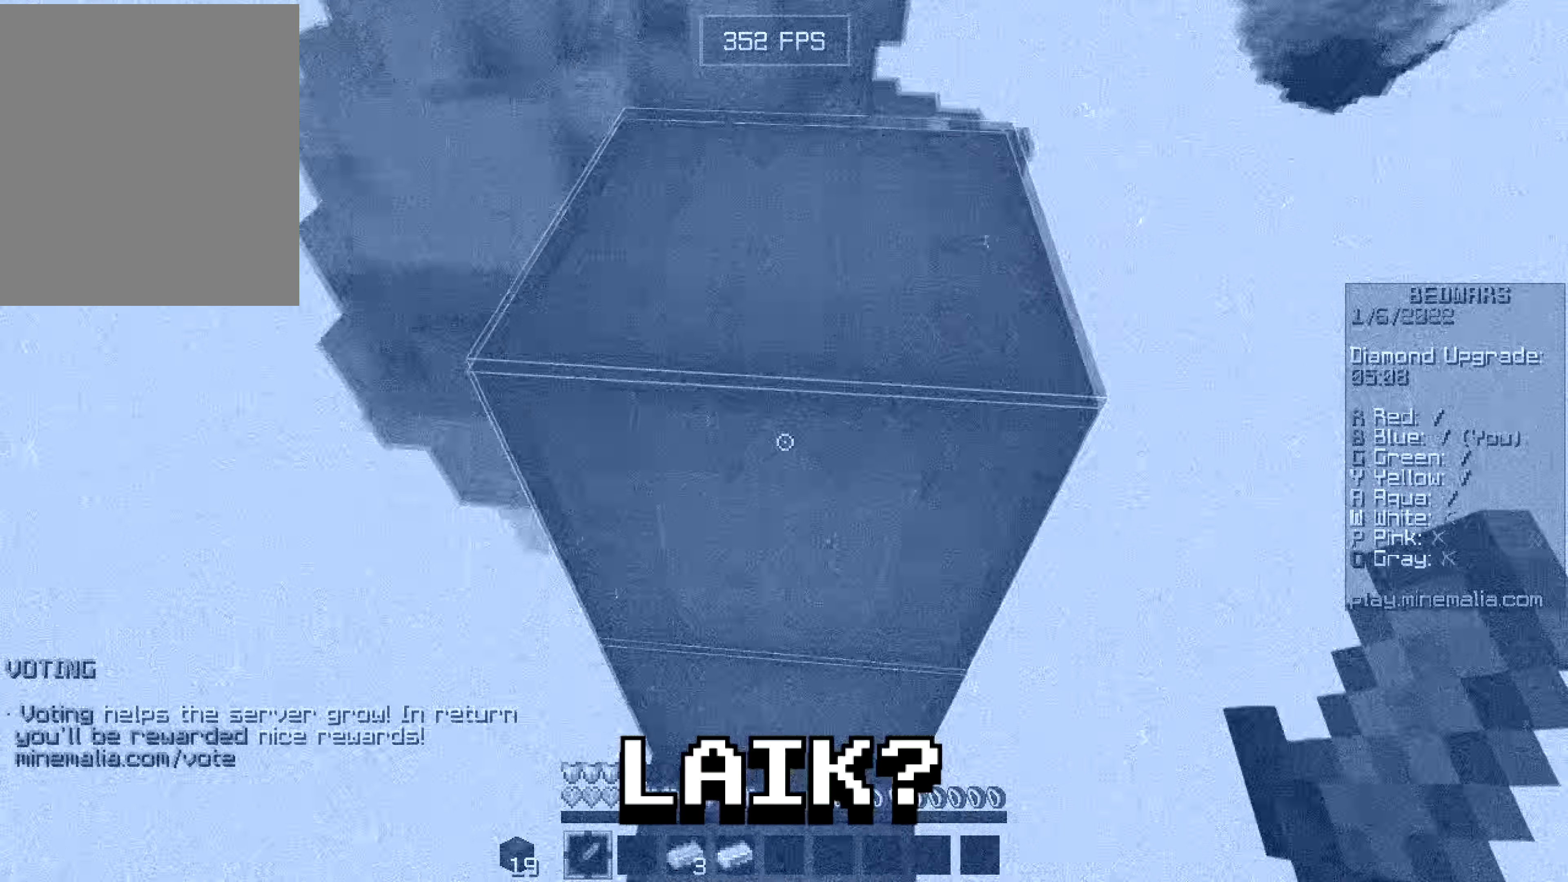
{"keys": [], "mouse": ["right"], "events": []}
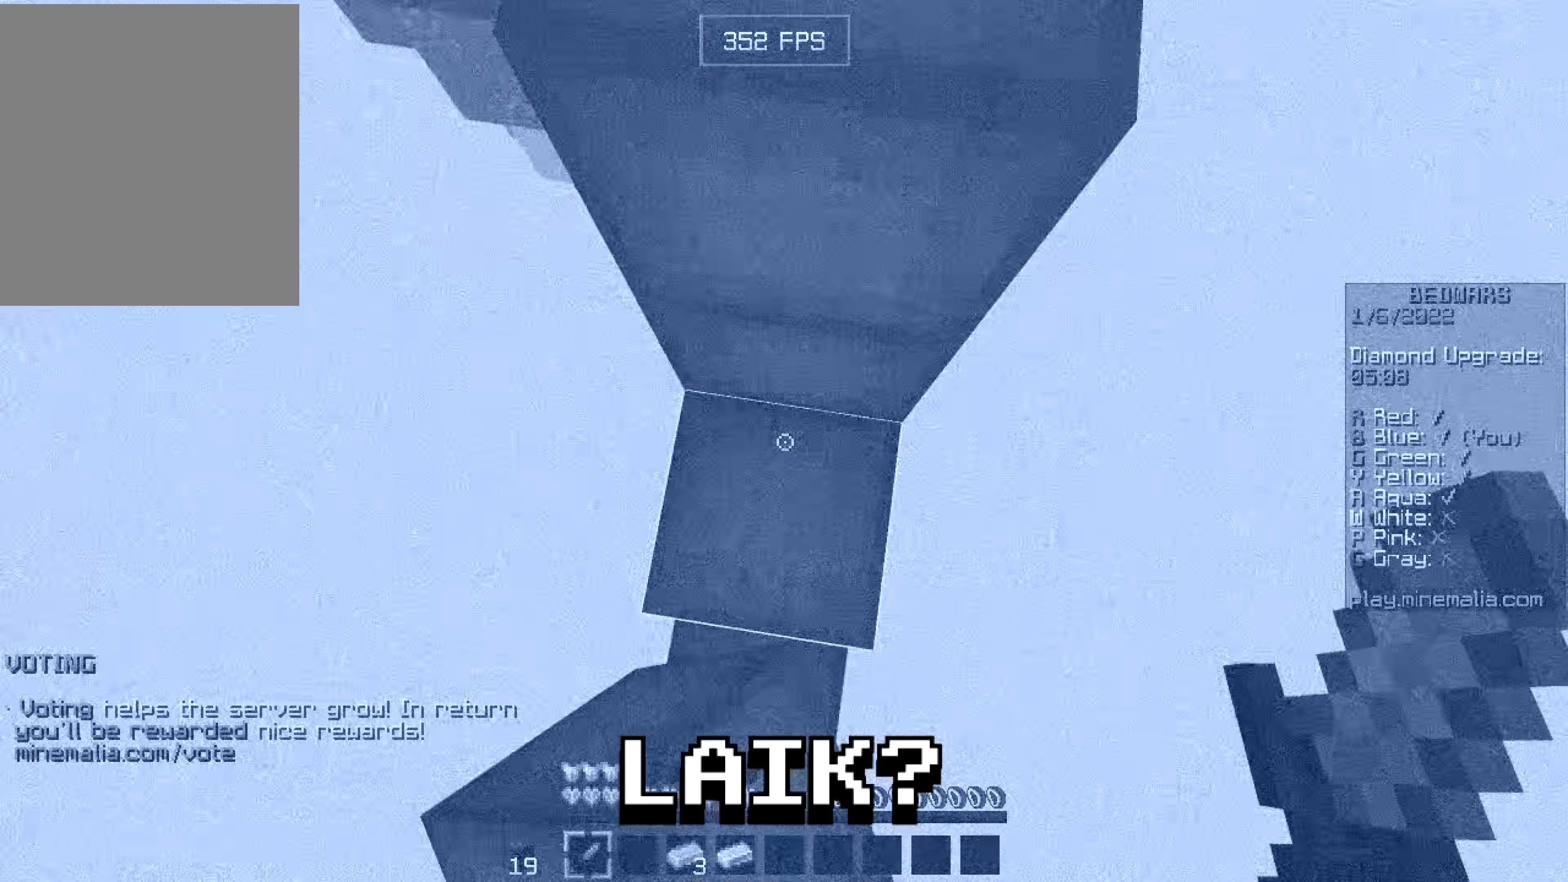
{"keys": [], "mouse": ["right"], "events": []}
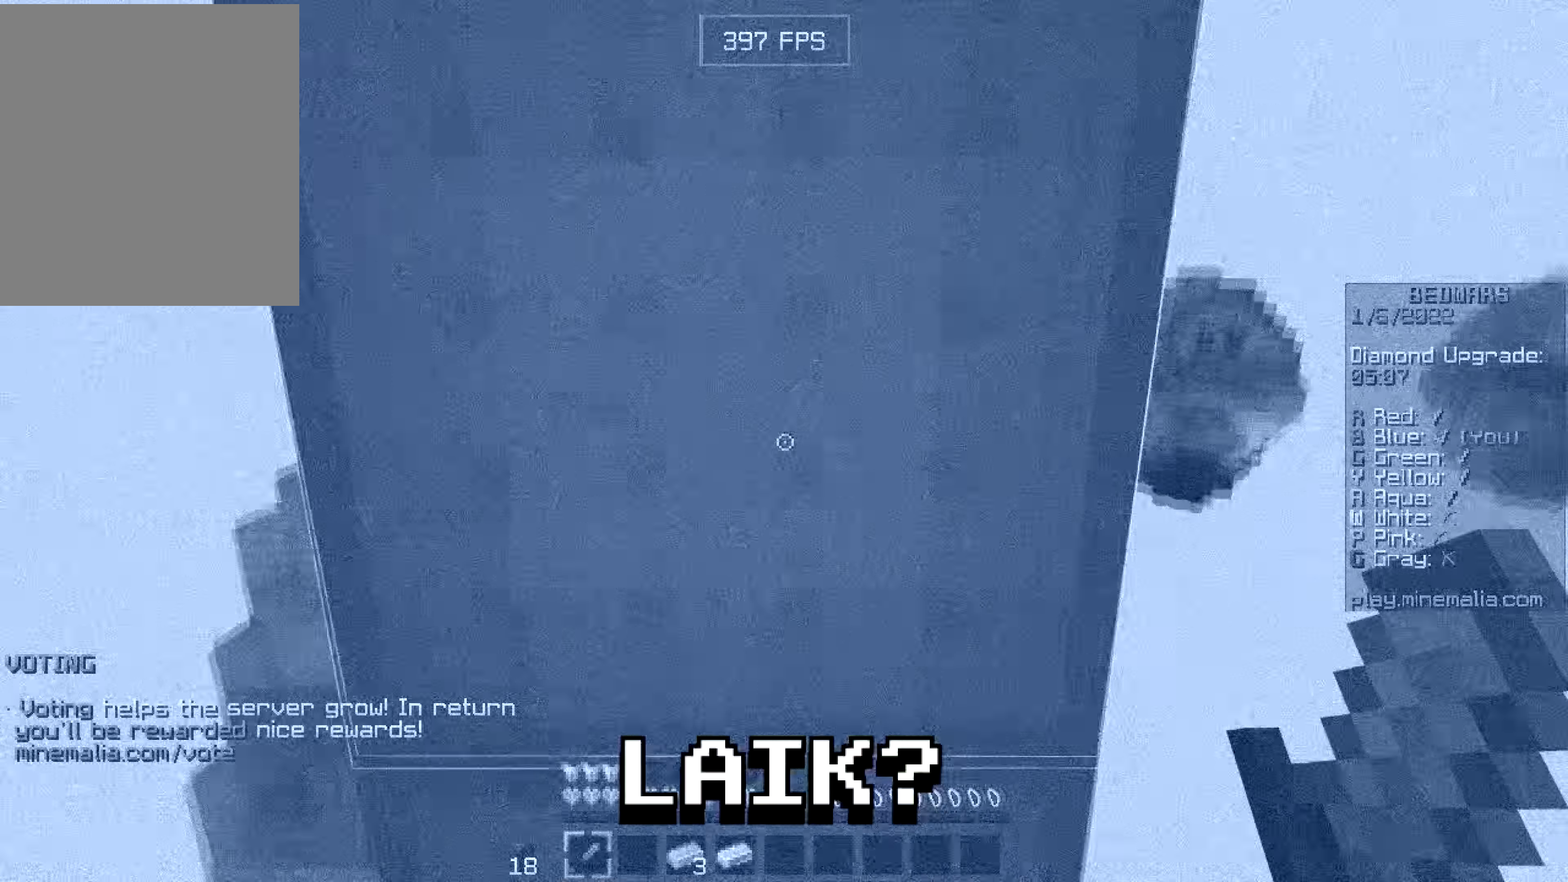
{"keys": [], "mouse": ["right"], "events": []}
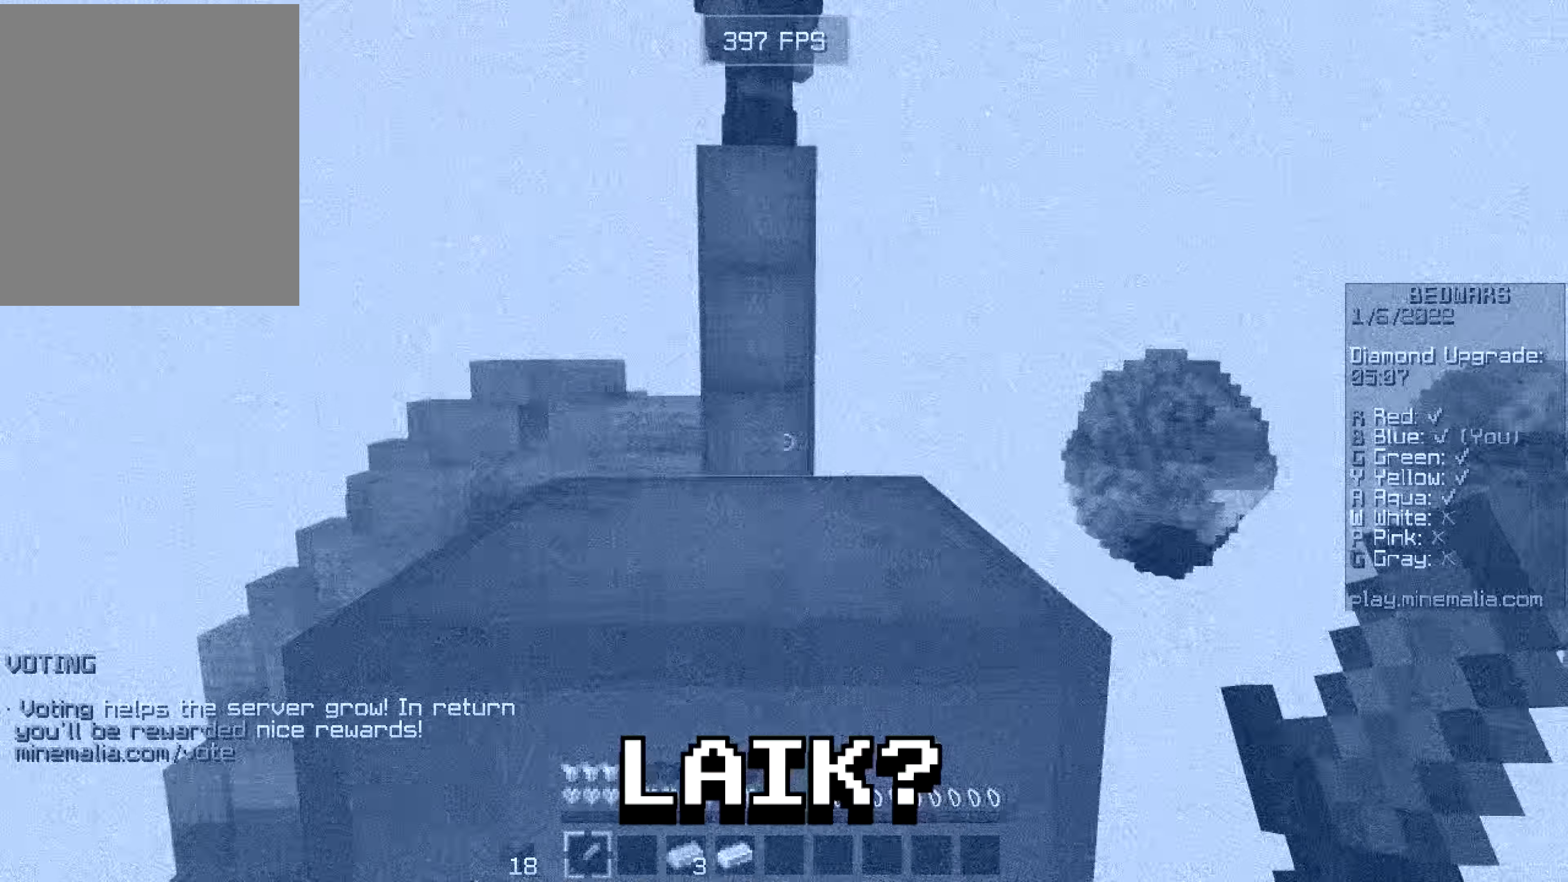
{"keys": [], "mouse": ["right"], "events": []}
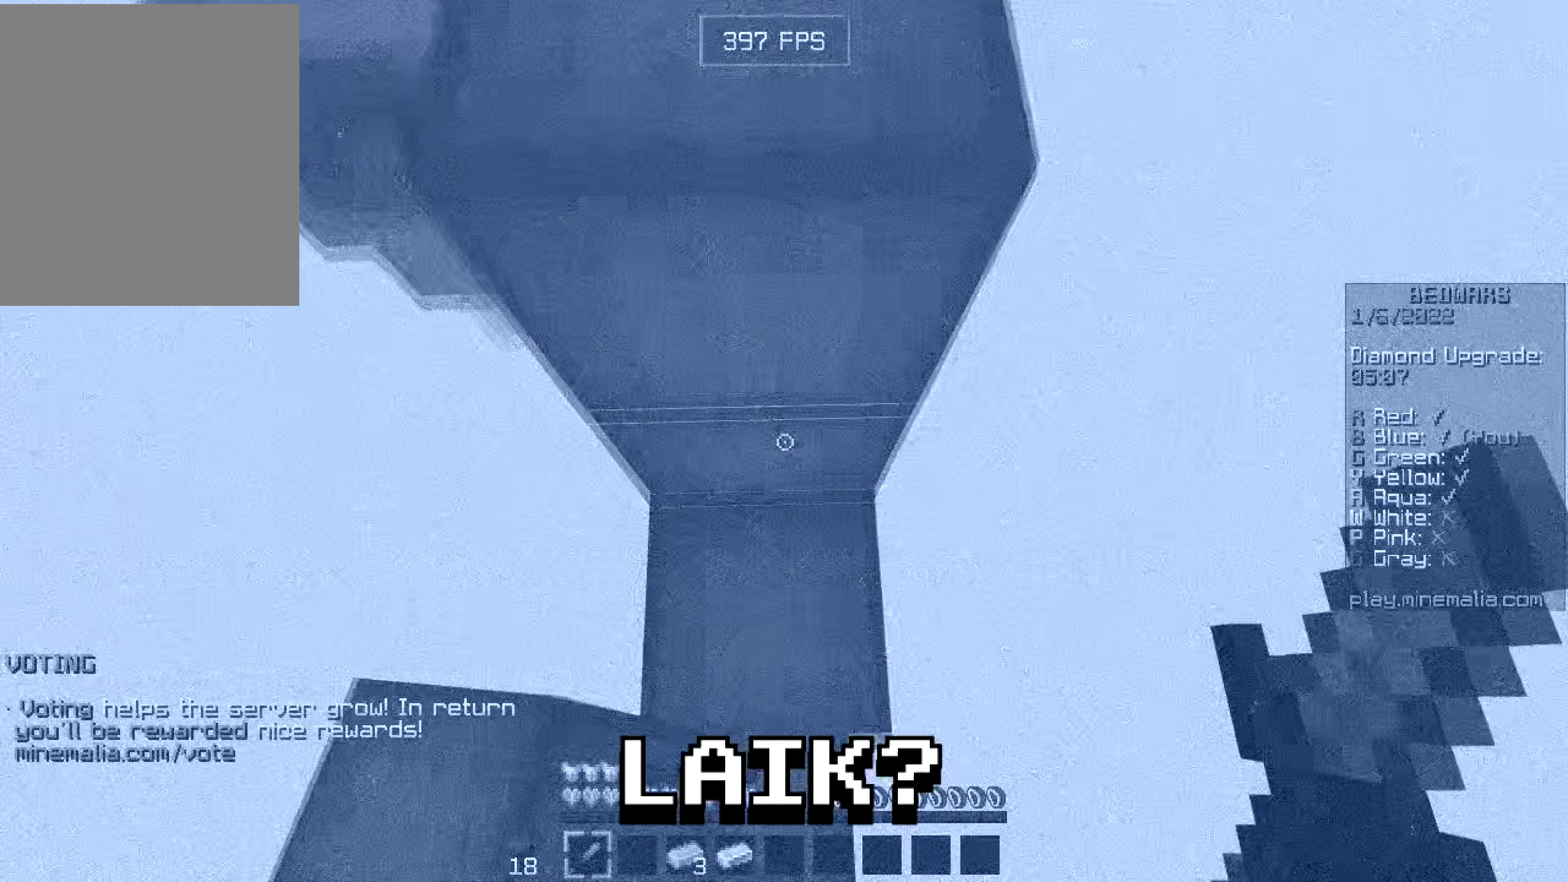
{"keys": [], "mouse": ["right"], "events": []}
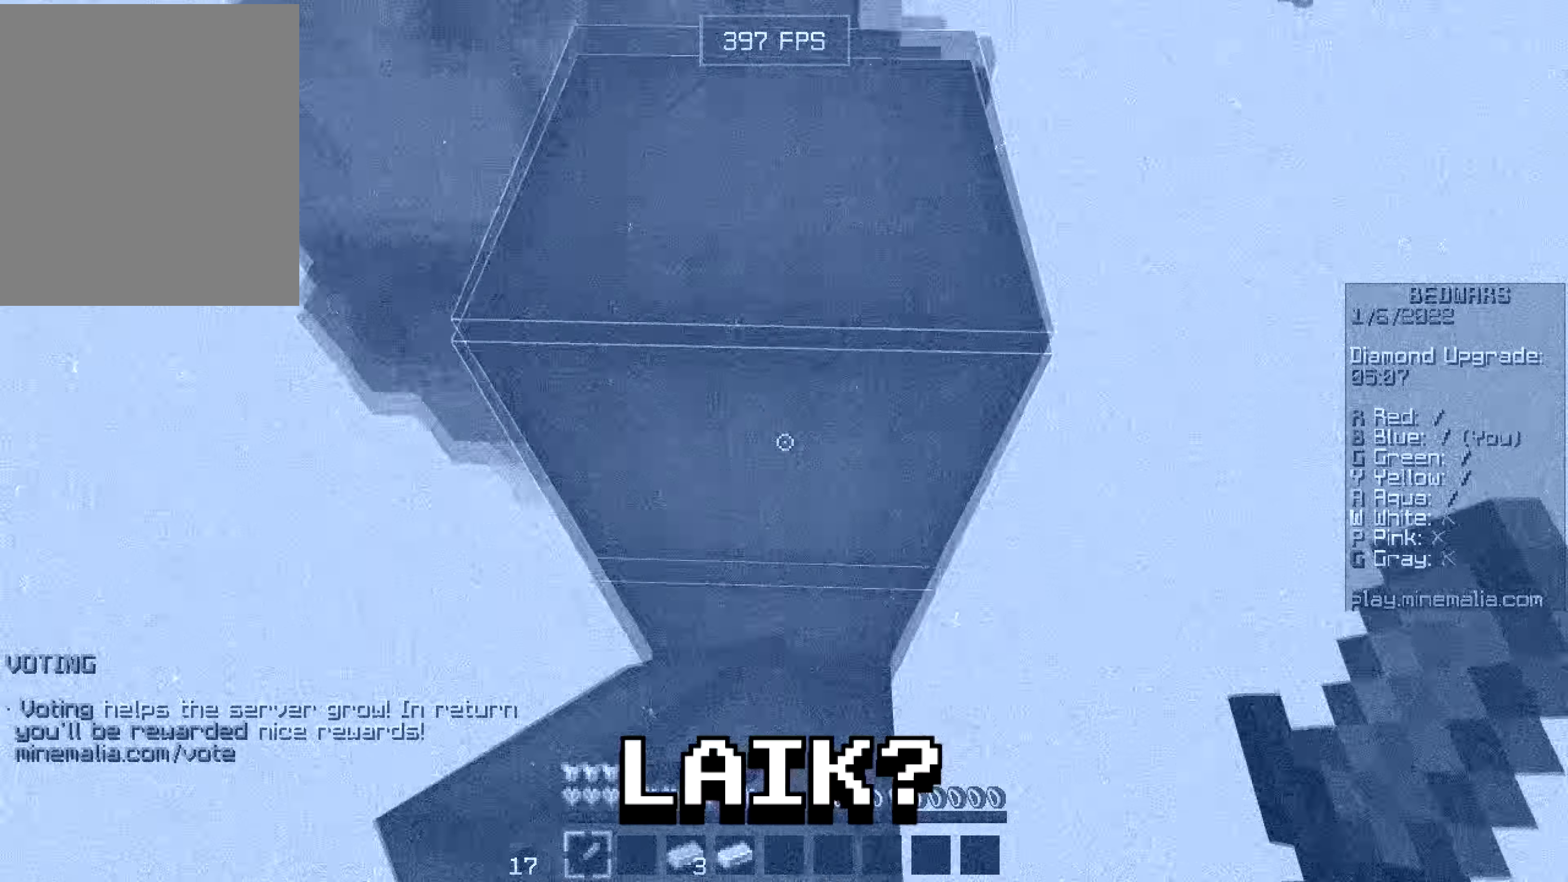
{"keys": [], "mouse": ["right"], "events": []}
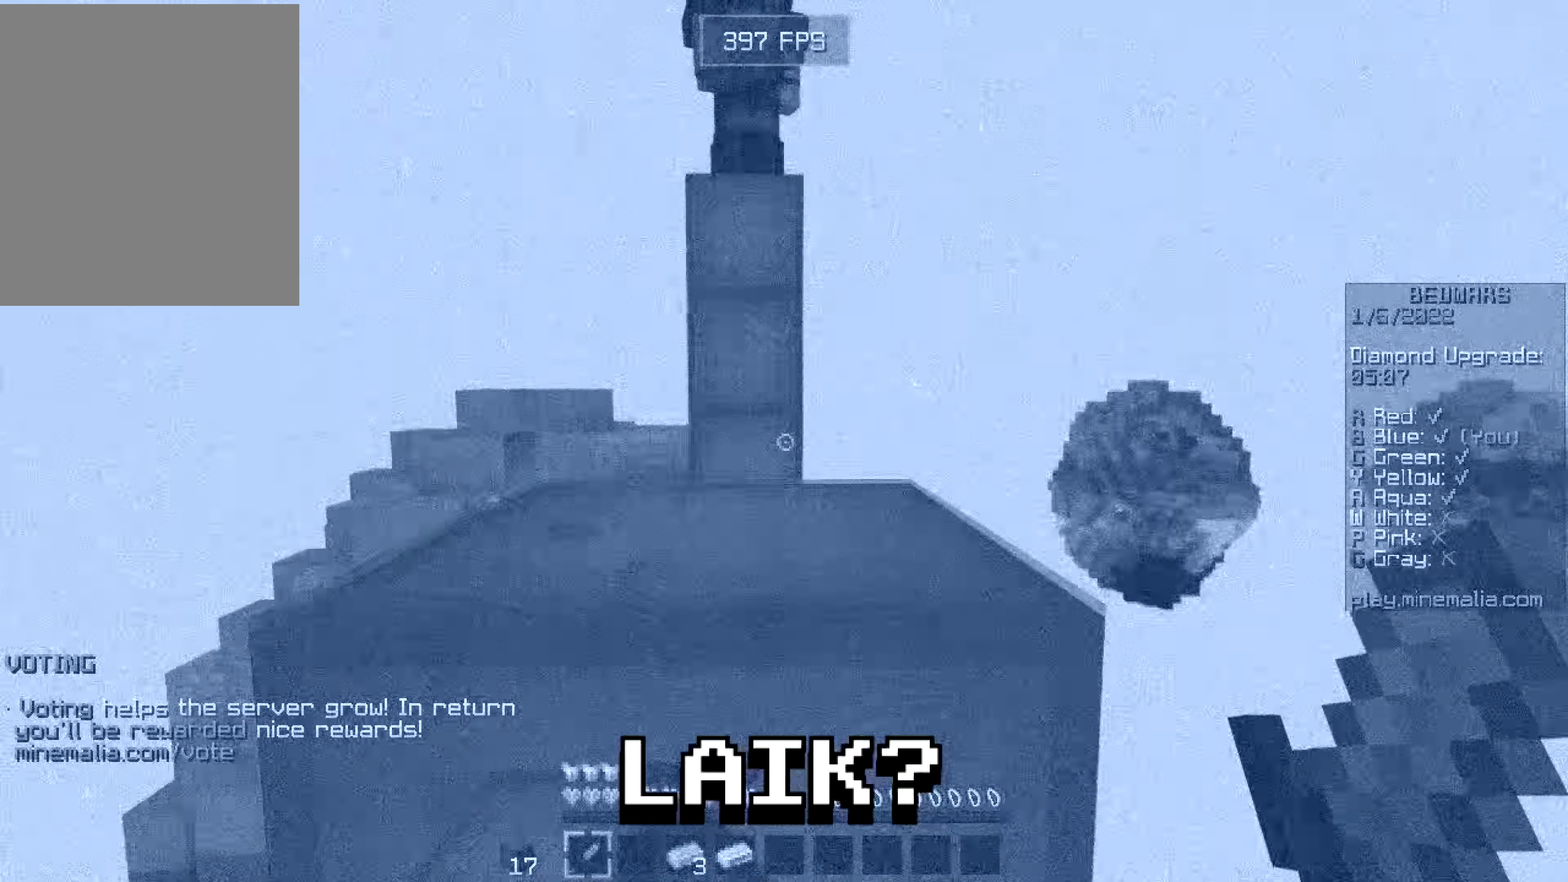
{"keys": [], "mouse": ["right"], "events": []}
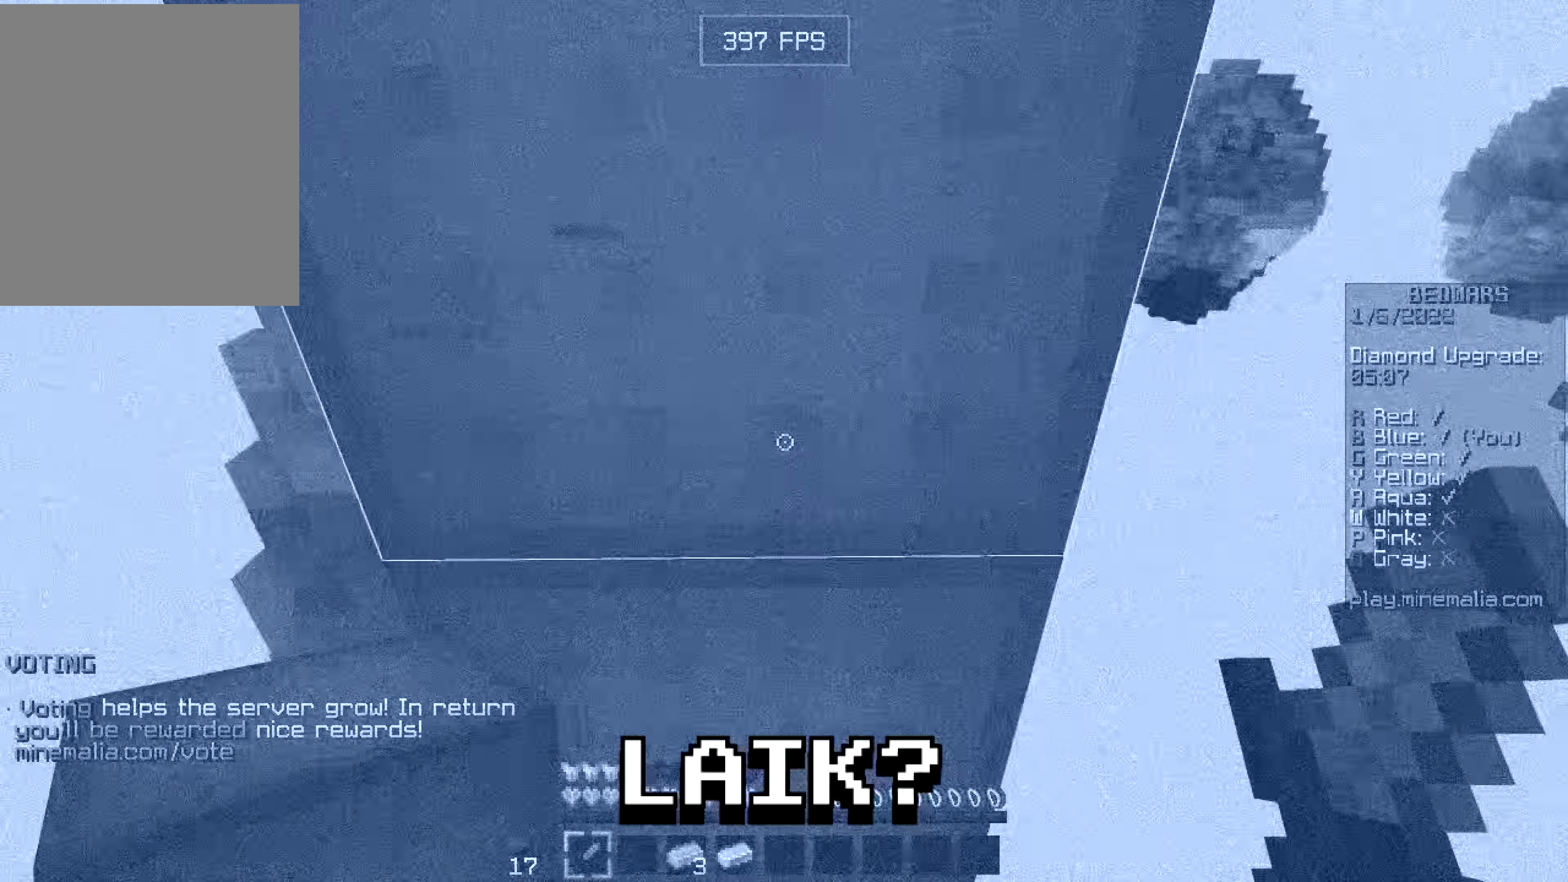
{"keys": [], "mouse": ["right"], "events": []}
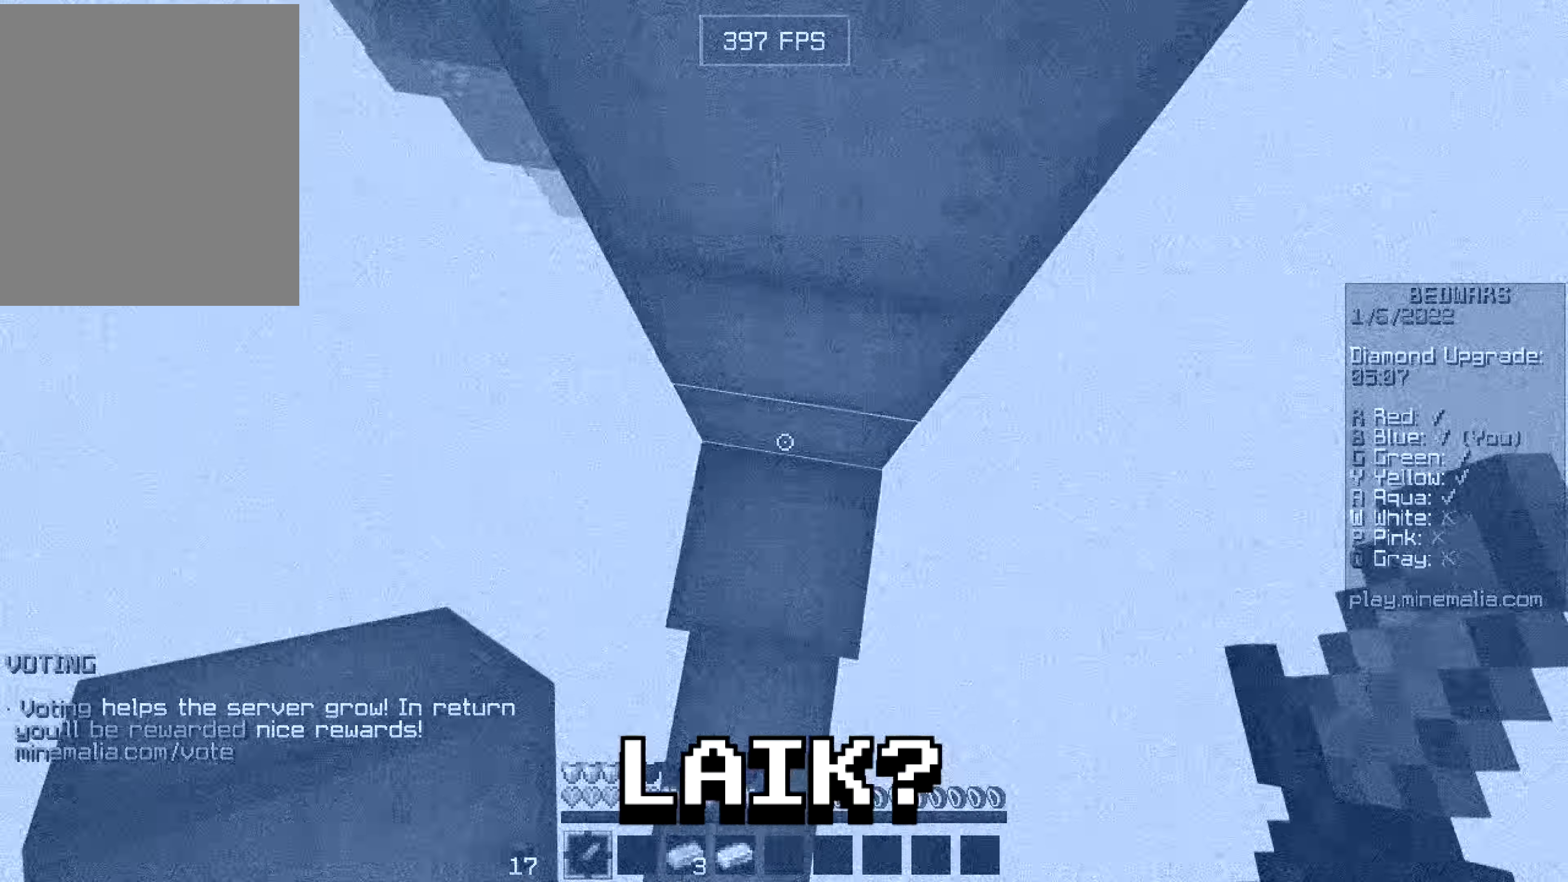
{"keys": [], "mouse": ["right"], "events": []}
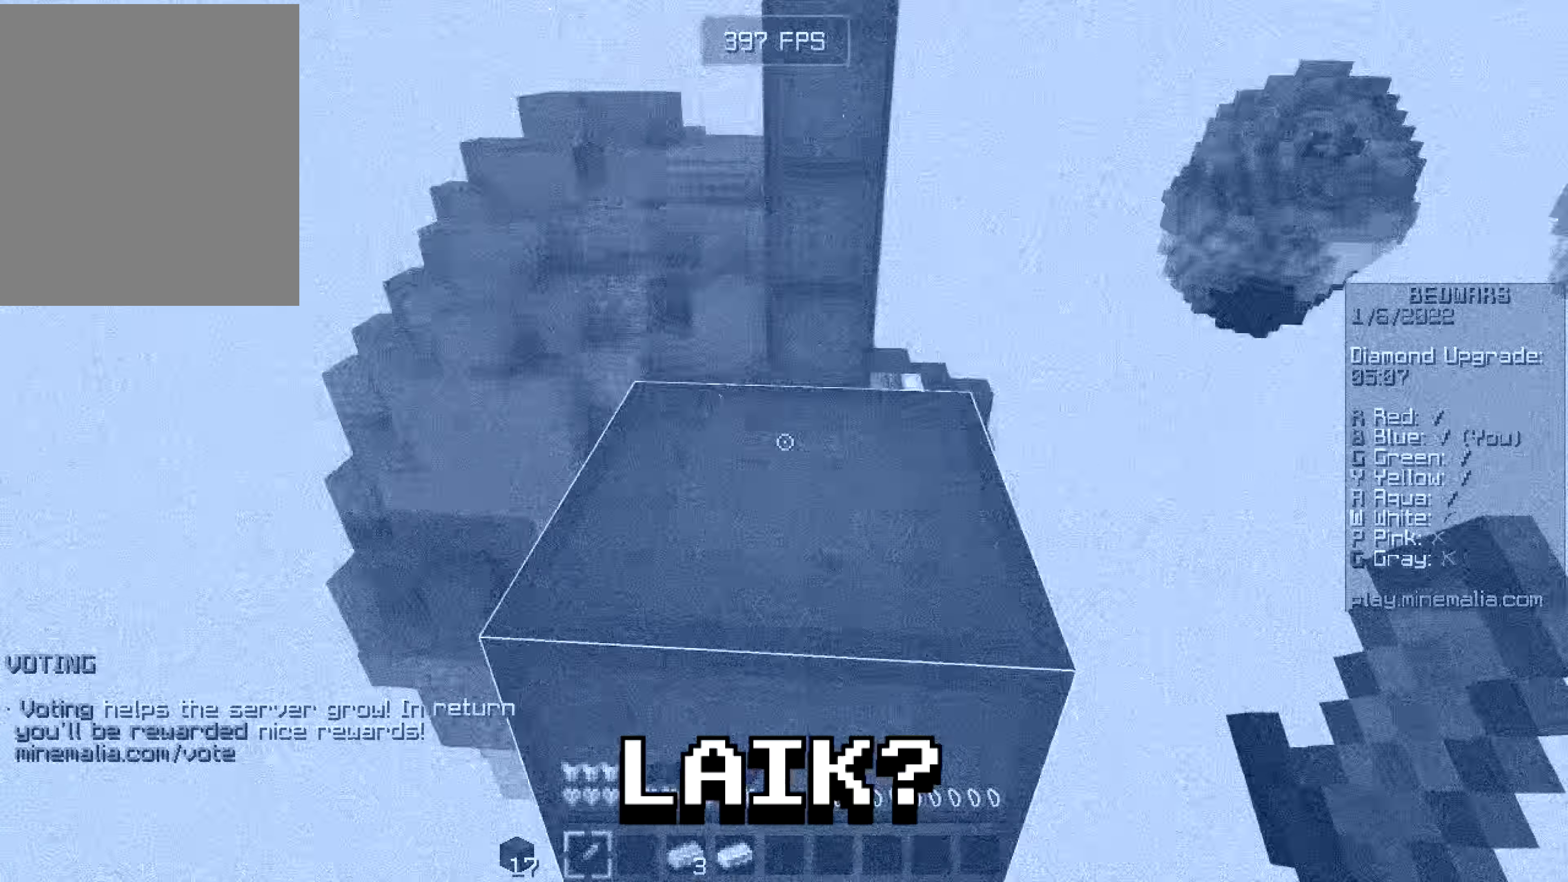
{"keys": [], "mouse": ["right"], "events": []}
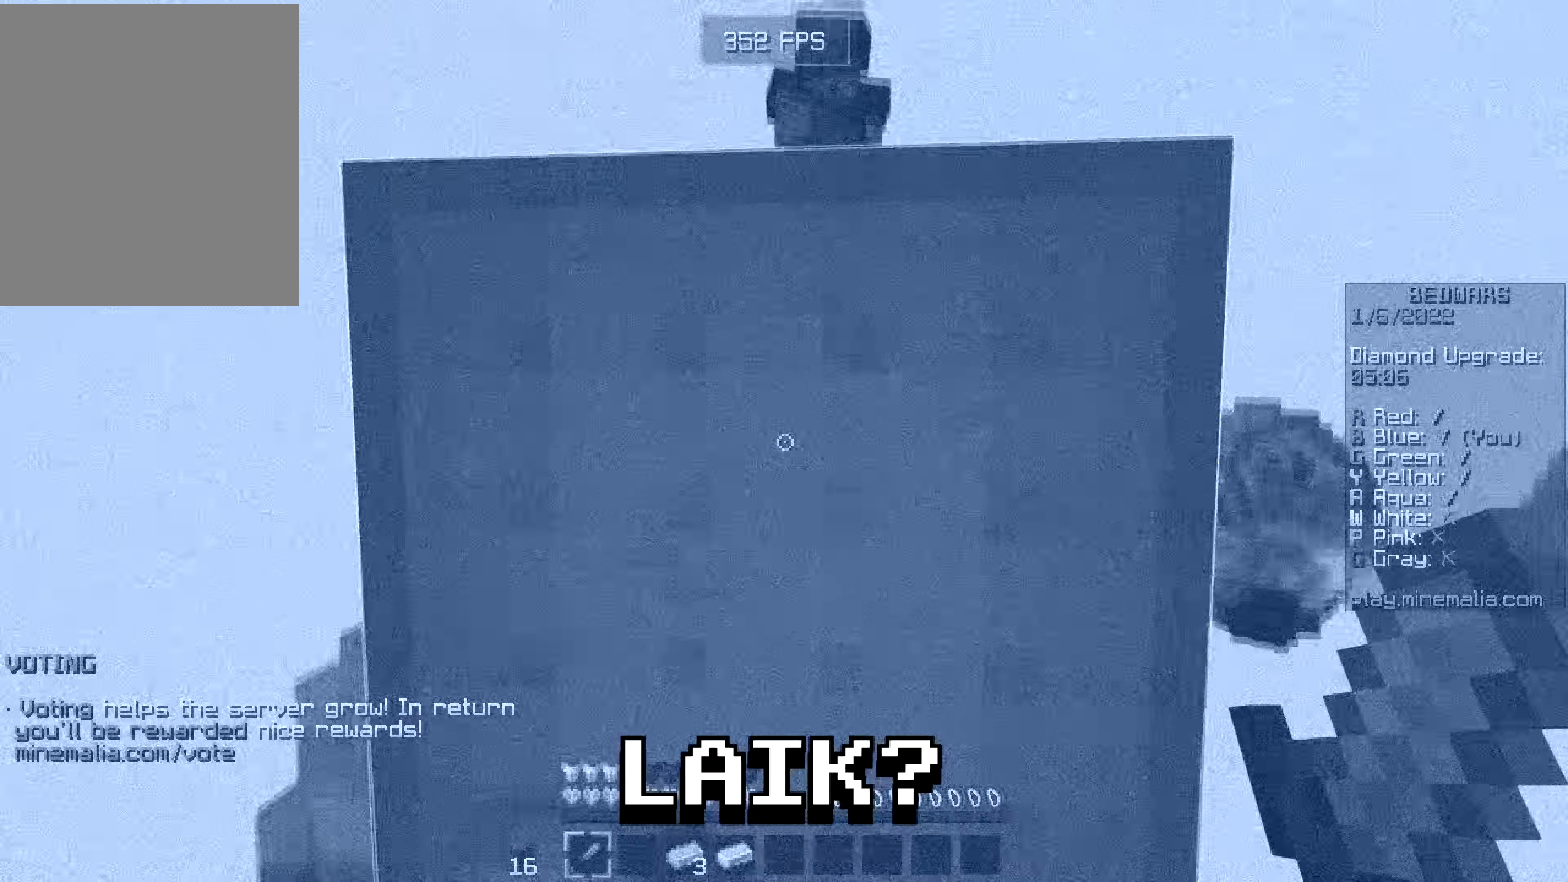
{"keys": [], "mouse": ["right"], "events": []}
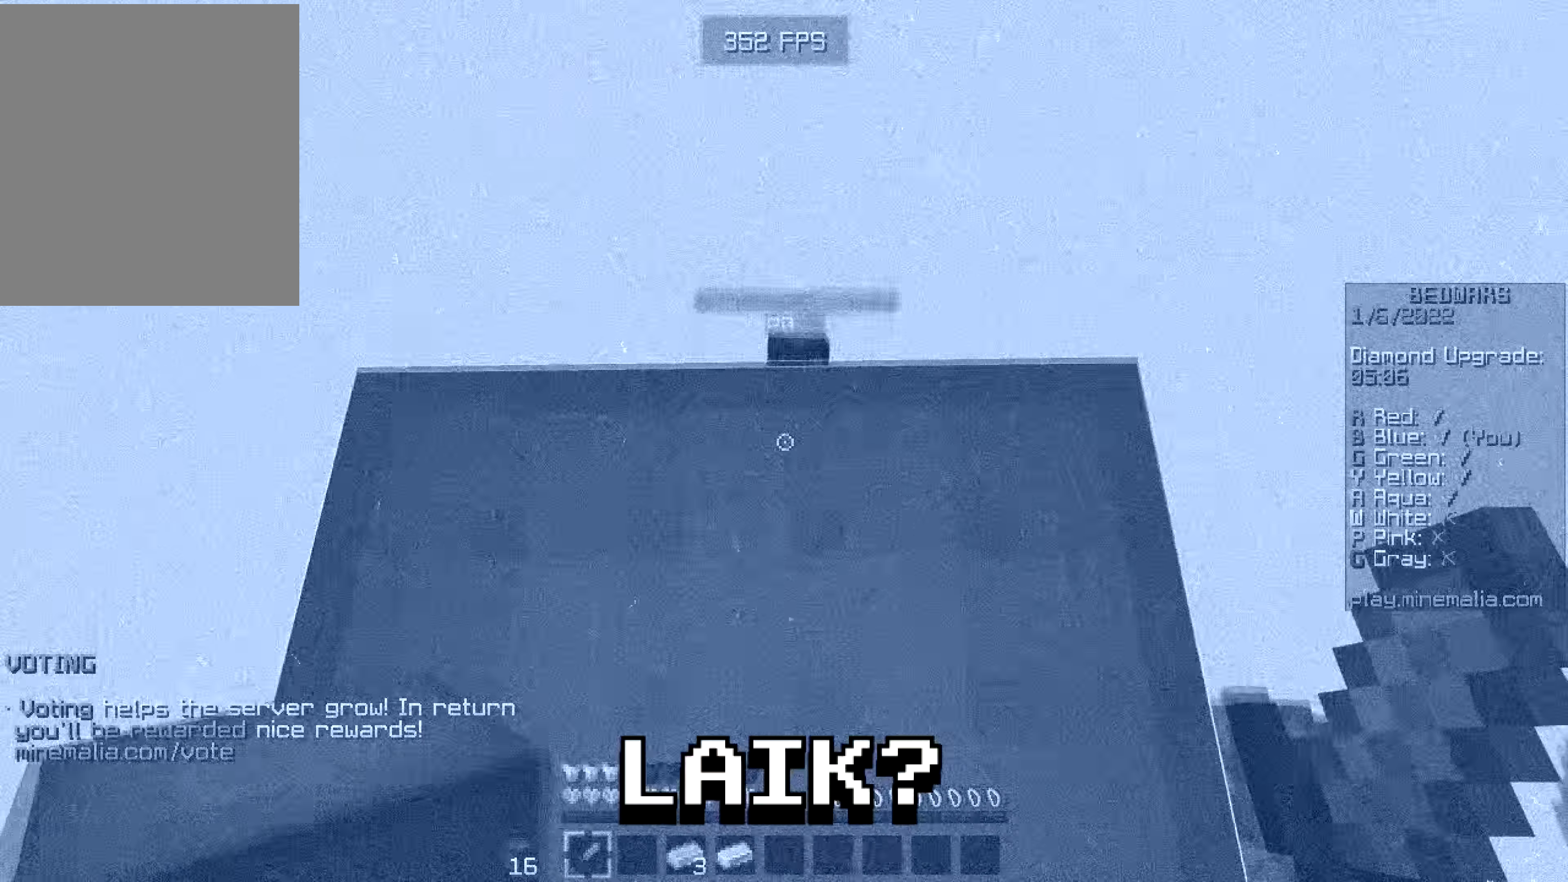
{"keys": [], "mouse": ["right"], "events": []}
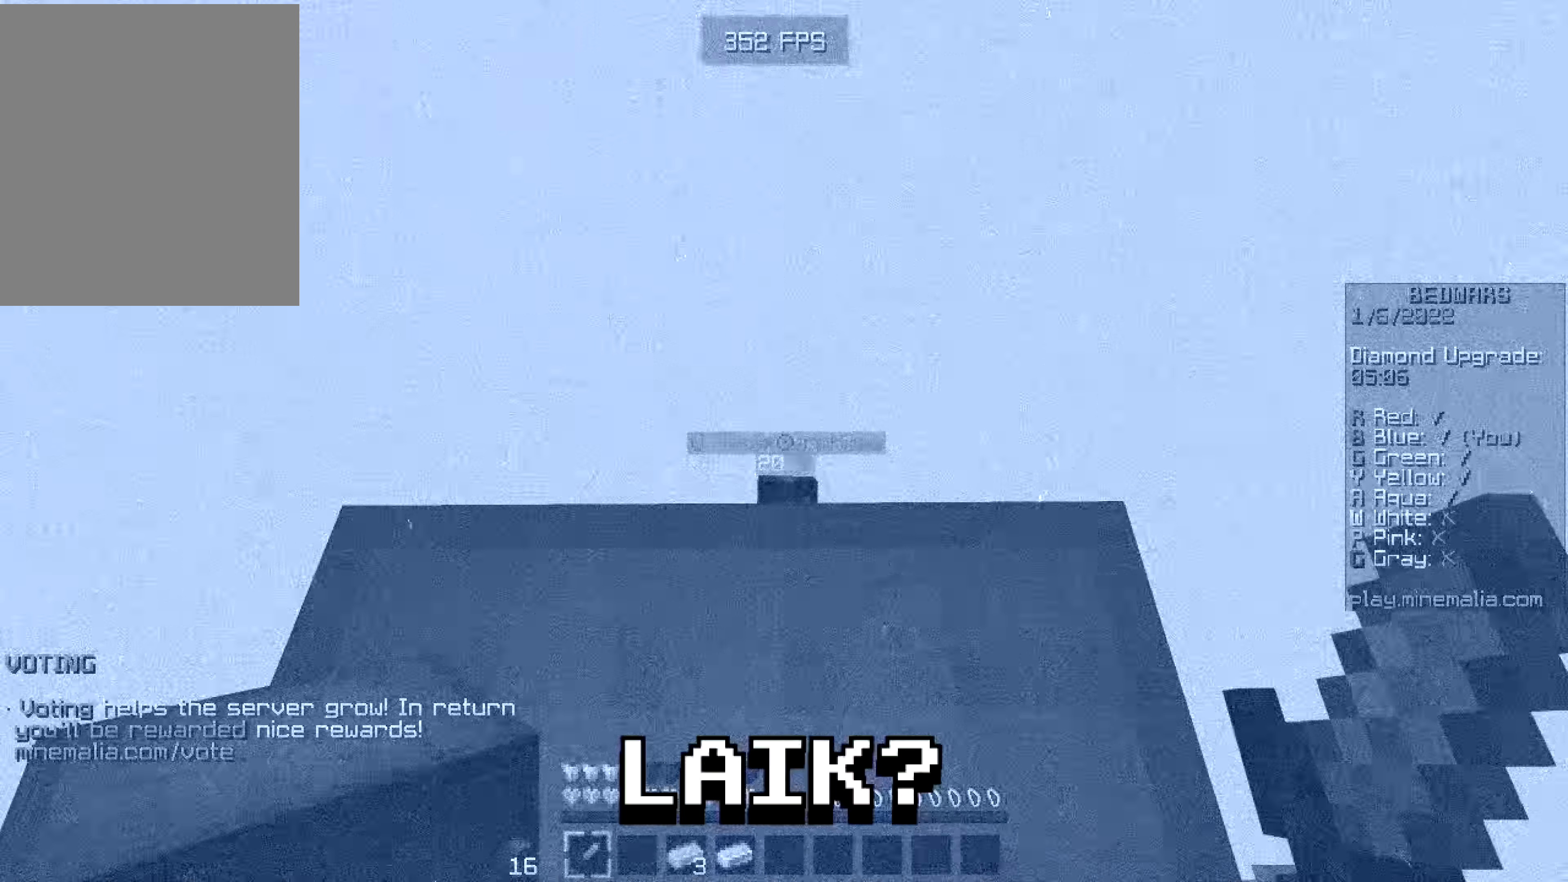
{"keys": [], "mouse": [], "events": [[166, "mouse_right", "up"]]}
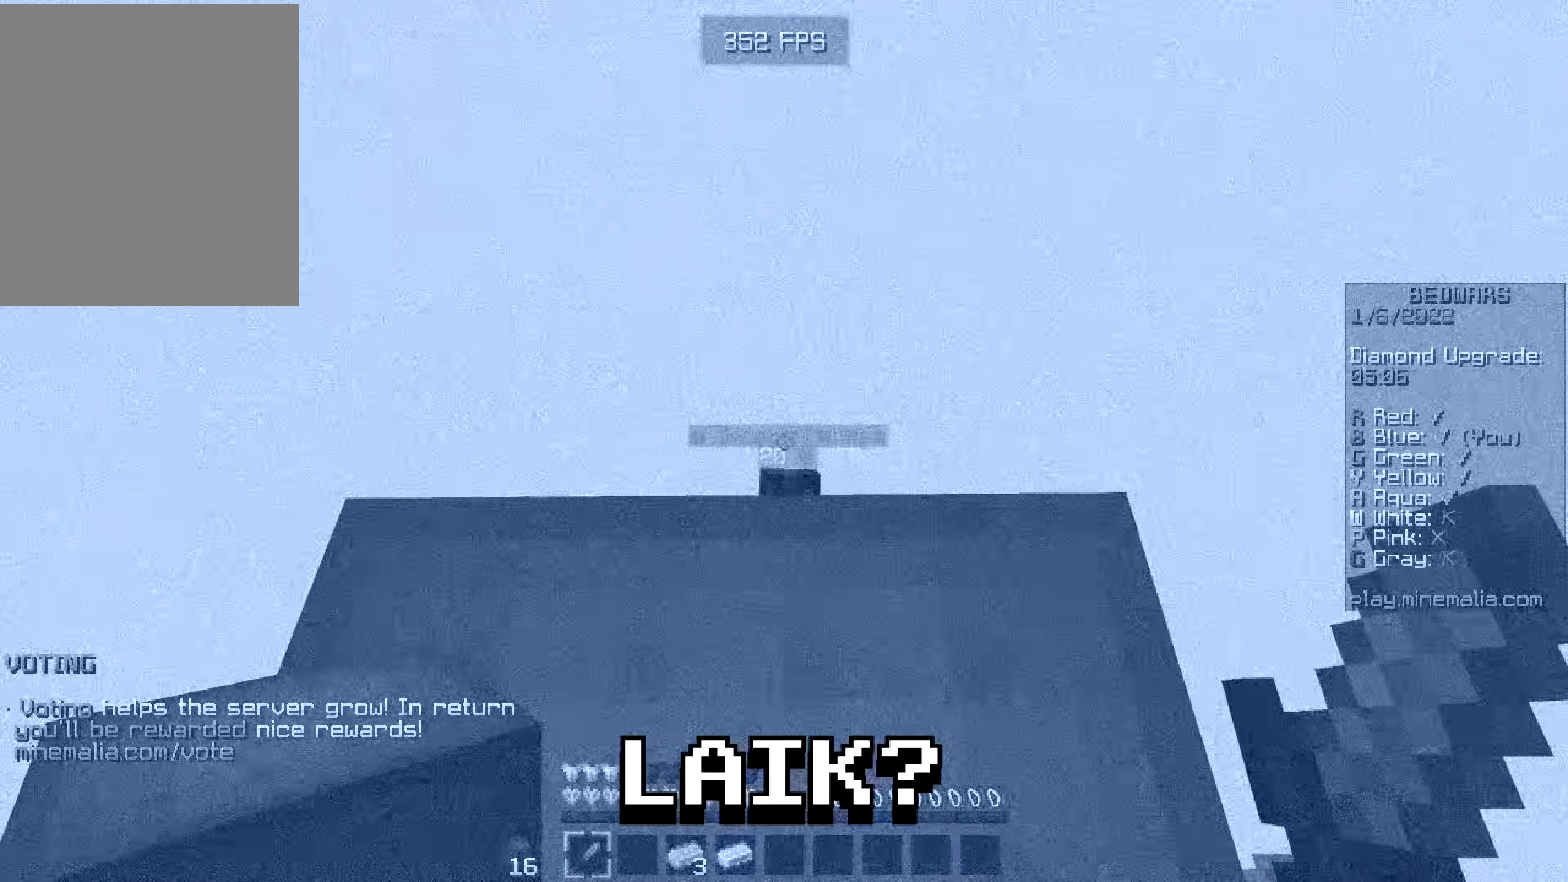
{"keys": [], "mouse": [], "events": []}
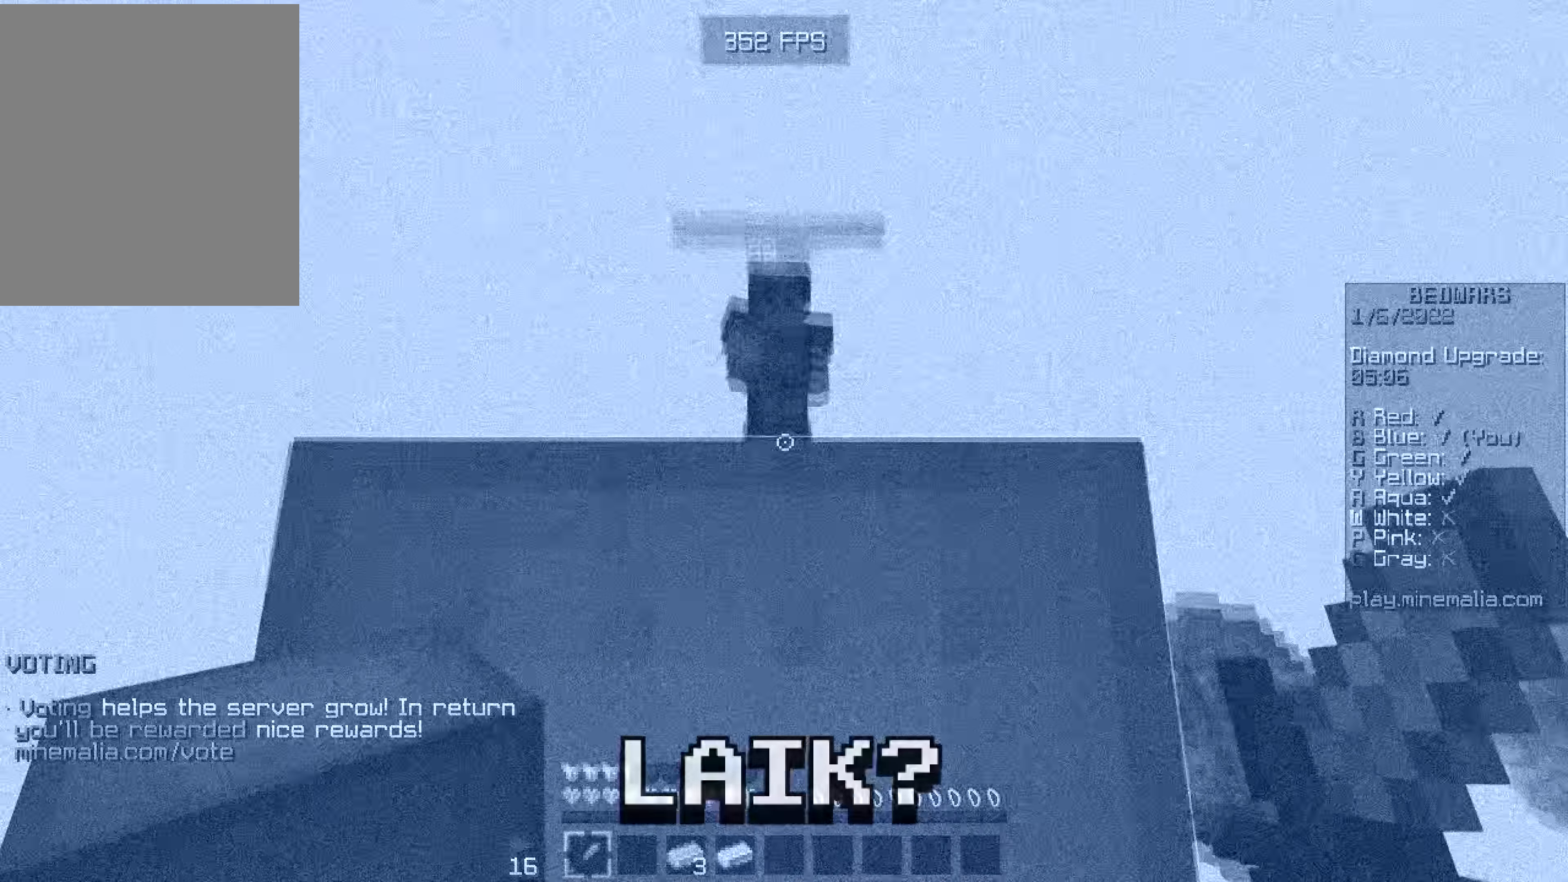
{"keys": [], "mouse": [], "events": []}
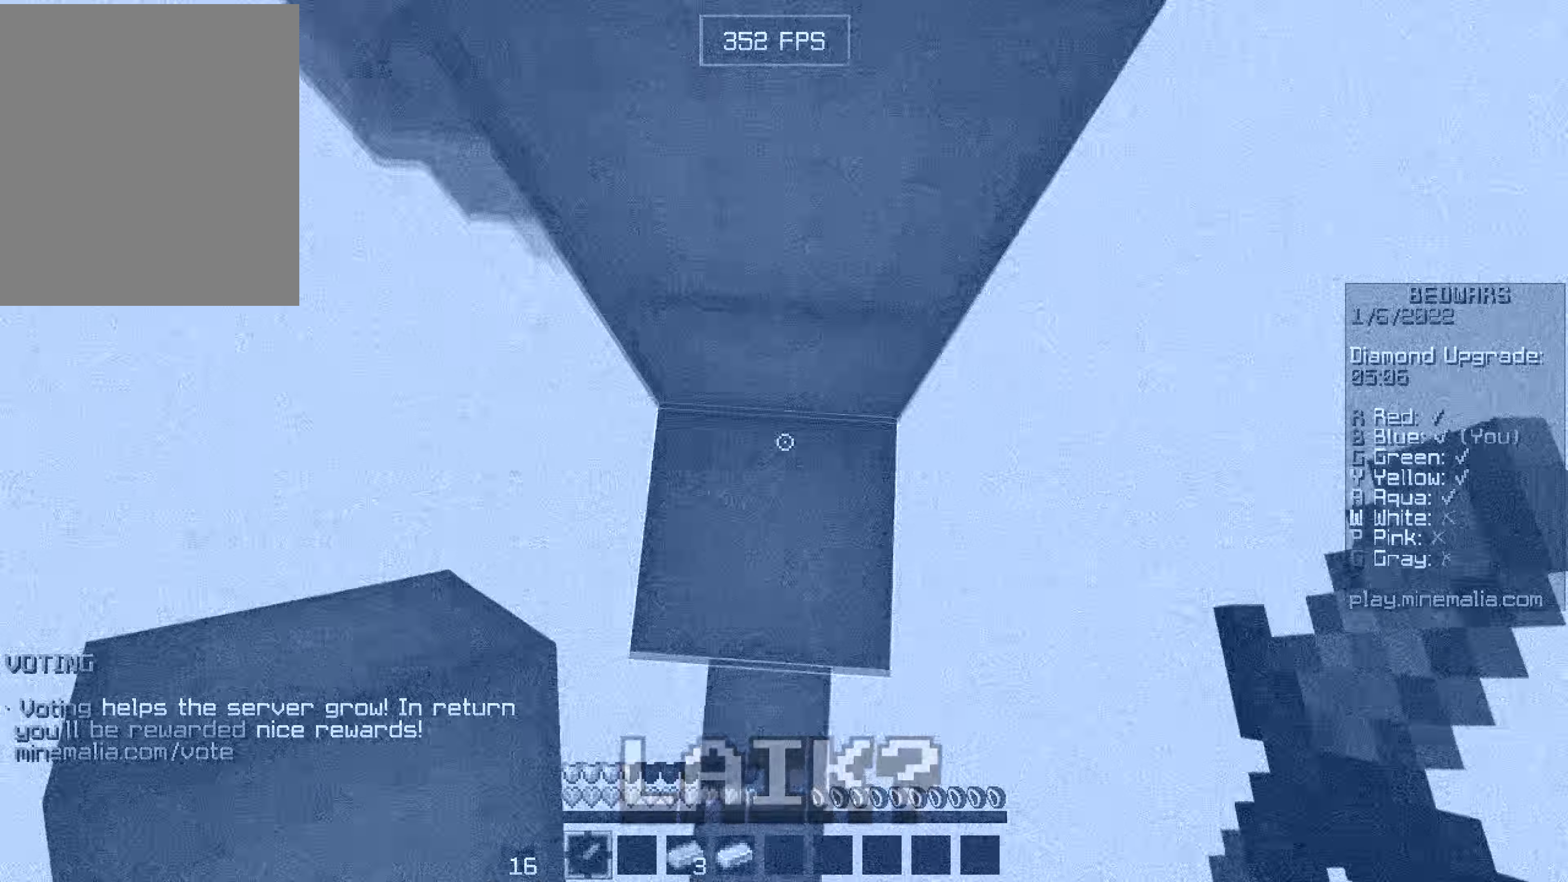
{"keys": [], "mouse": ["right"], "events": [[83, "mouse_right", "down"]]}
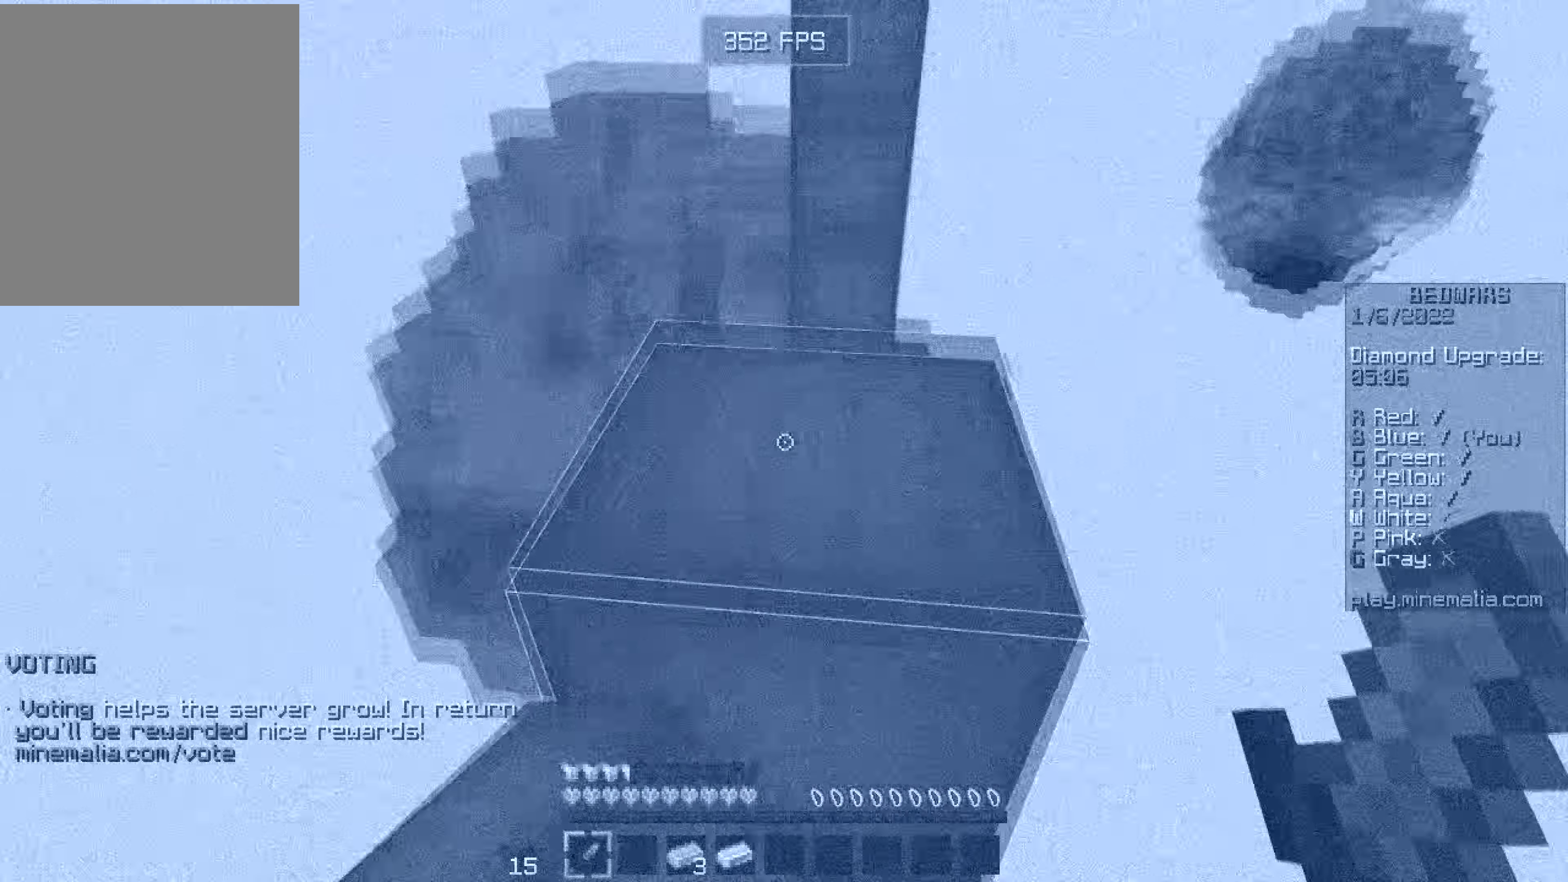
{"keys": [], "mouse": [], "events": [[83, "mouse_right", "up"]]}
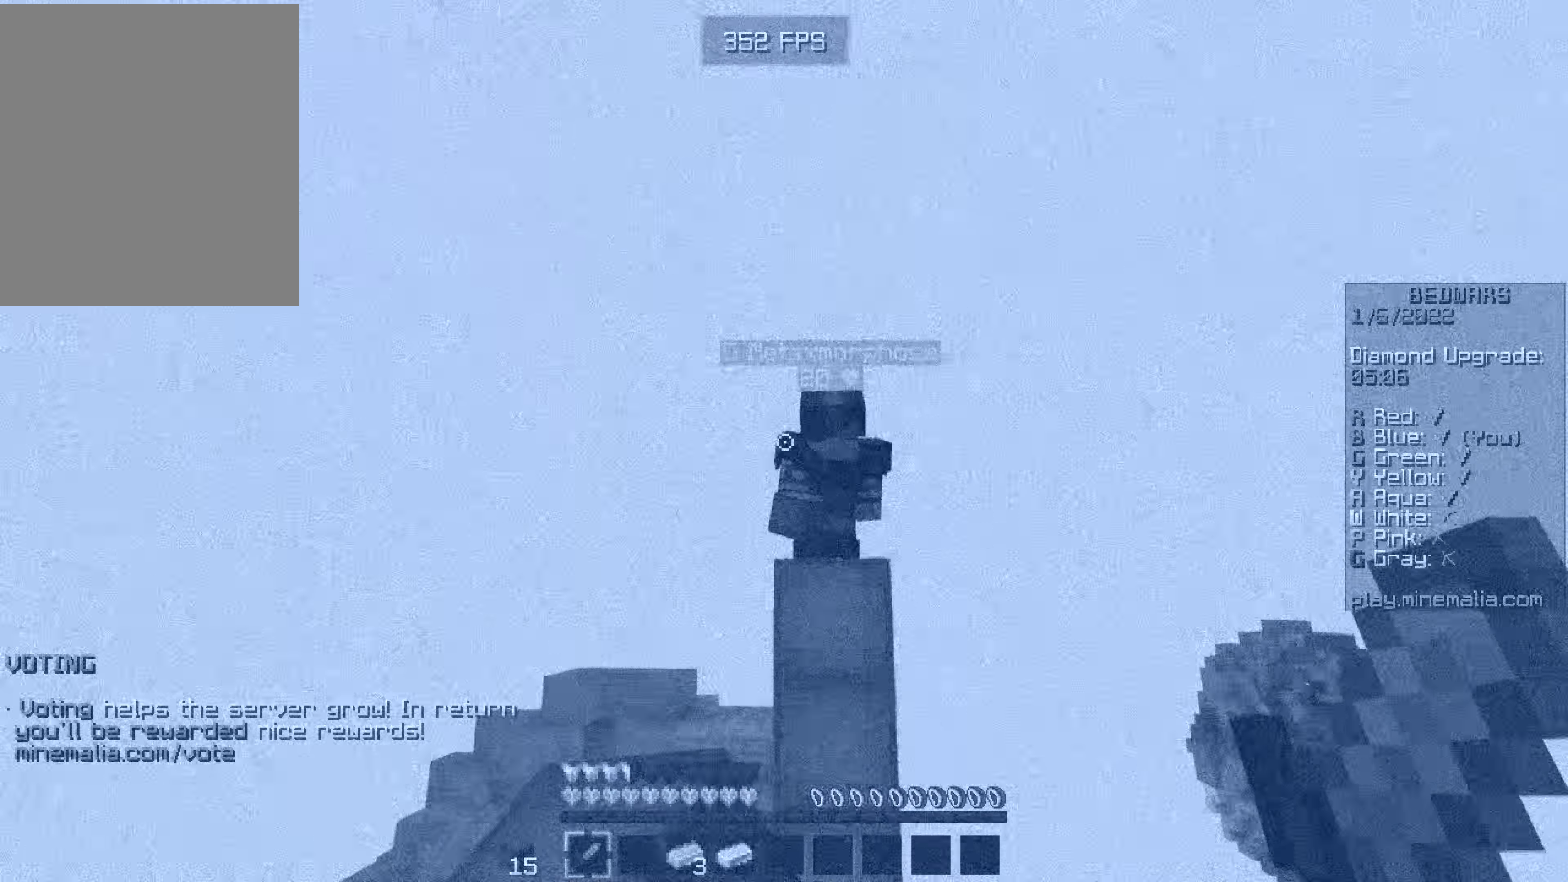
{"keys": [], "mouse": [], "events": []}
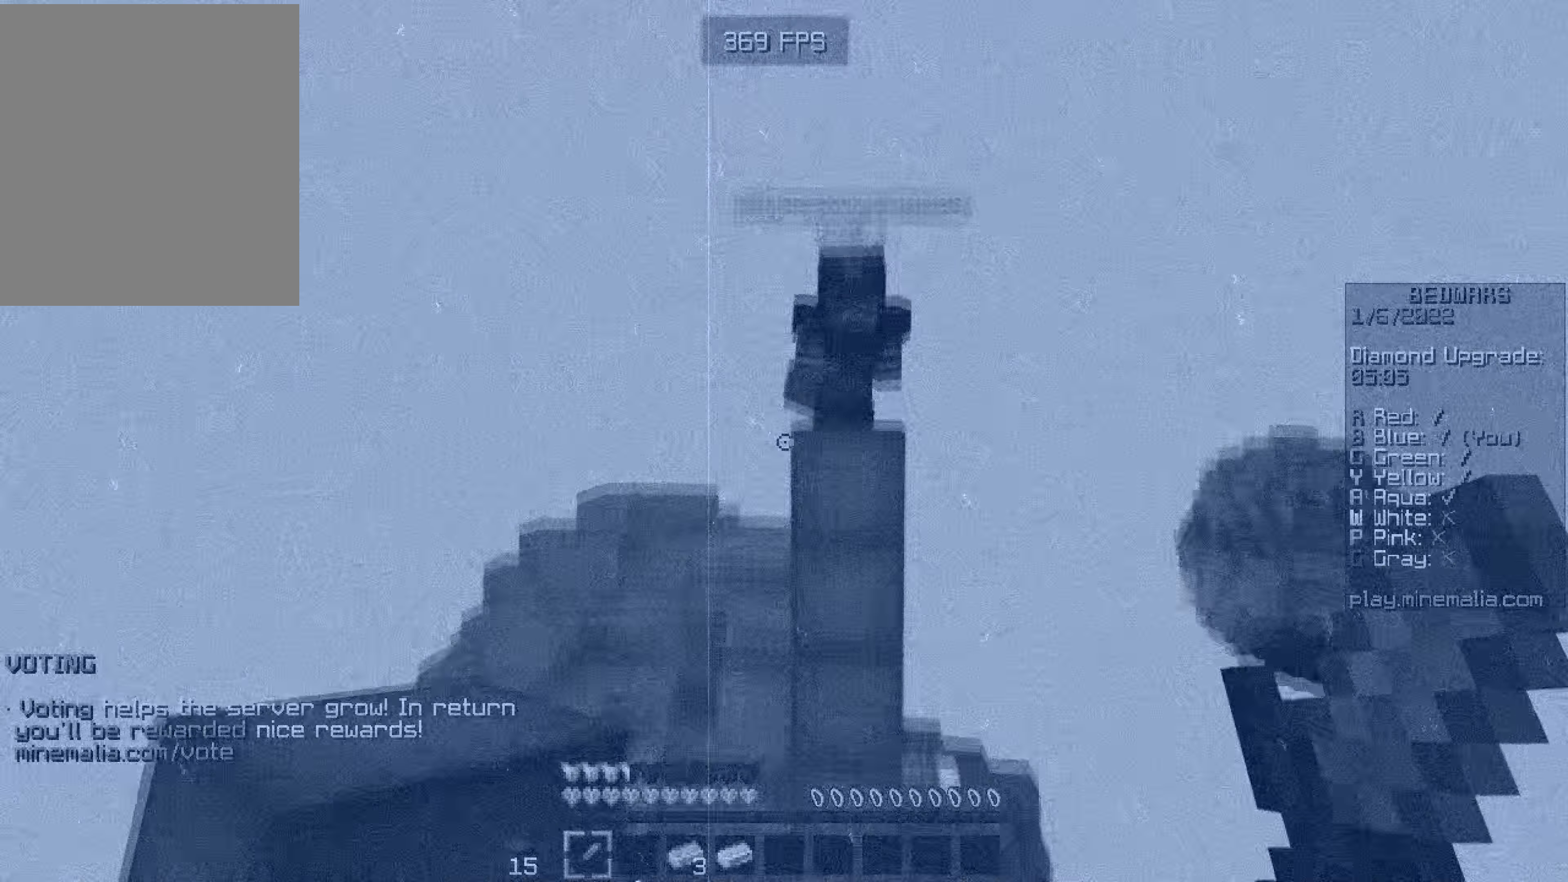
{"keys": [], "mouse": ["right"], "events": [[500, "mouse_right", "down"]]}